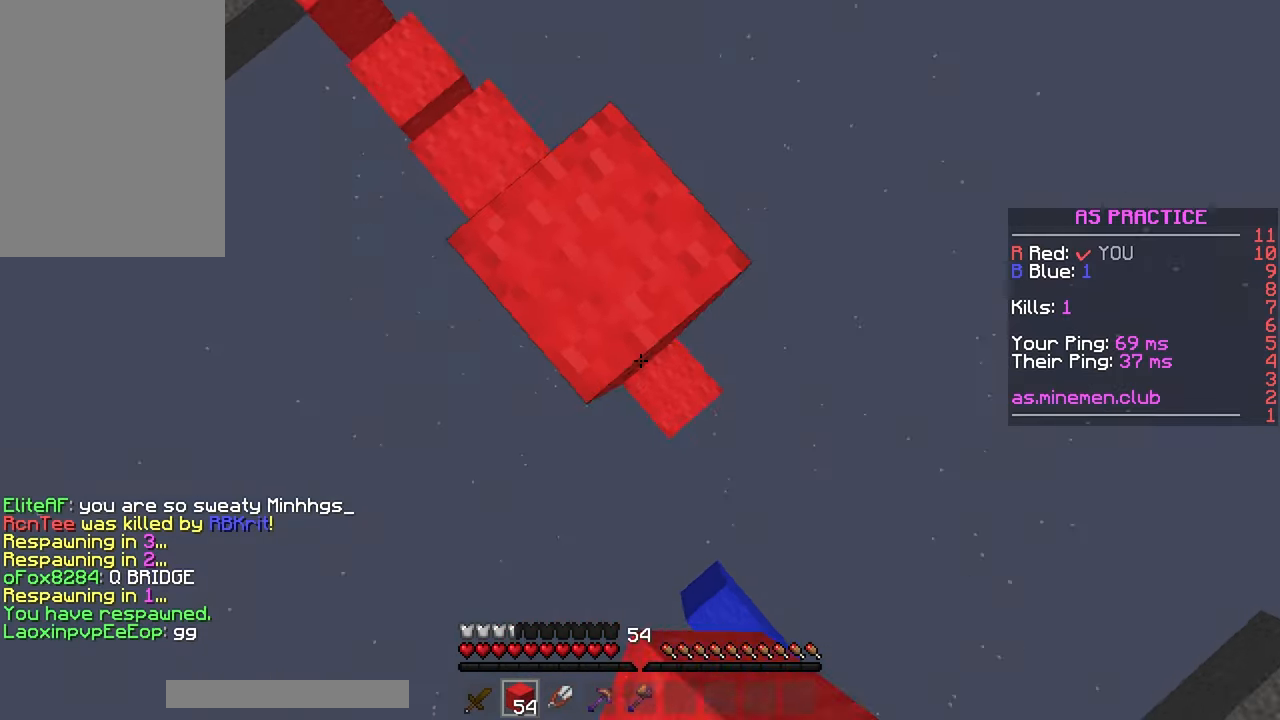
Gameplay with keyboard and mouse; each line is a JSON object with the keys and mouse buttons held at the frame after it. "events" lists presses ("down") and releases ("up") of "down", "left", "right", "space", "up", "mouse_left" and "mouse_right" between this image and that frame as [ms after this image, input, new state], when the widget could be followed in between. "mouse_left", "mouse_right" = the "left", "right" buttons of the "mouse" list. No other keys are recorded. Fast repeated clicks can show as one long hold. Mouse movement is not recorded.
{"keys": [], "mouse": ["right"], "events": [[33, "down", "down"], [100, "space", "down"], [183, "down", "up"], [350, "up", "down"], [450, "space", "up"], [450, "up", "up"]]}
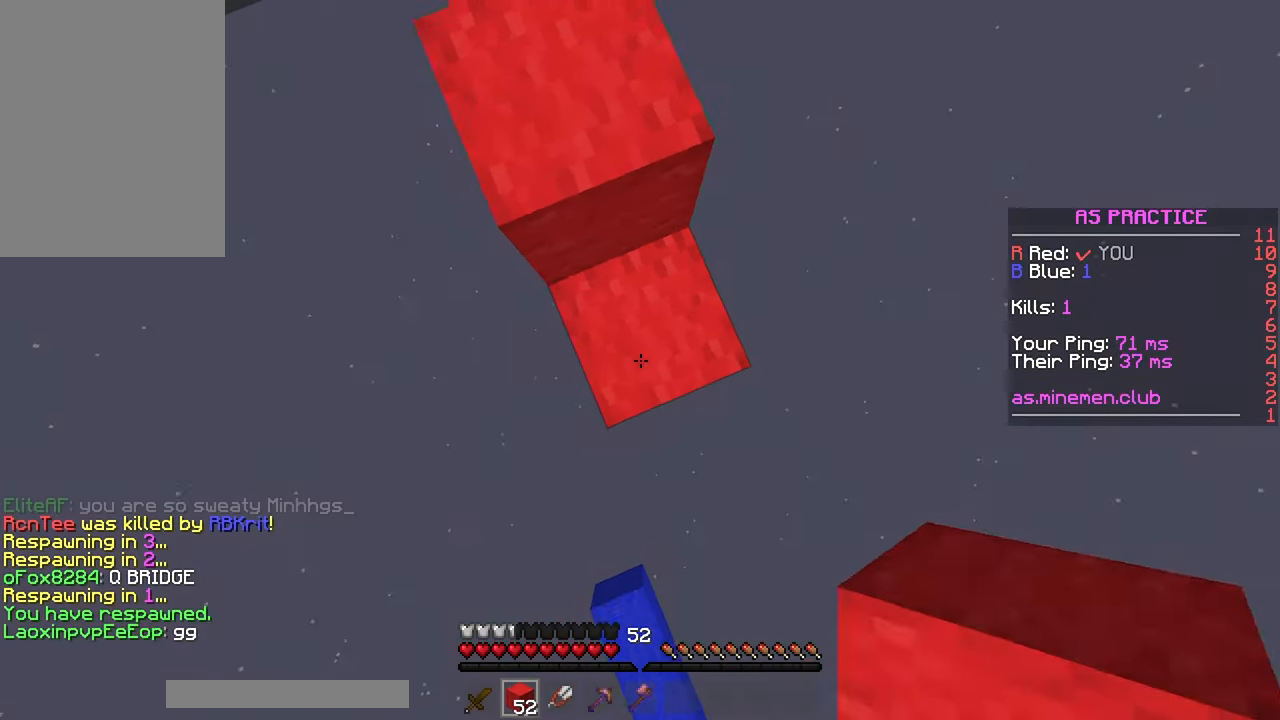
{"keys": ["down"], "mouse": ["right"], "events": [[167, "mouse_right", "up"], [183, "space", "down"], [267, "down", "down"], [317, "mouse_right", "down"], [400, "space", "up"]]}
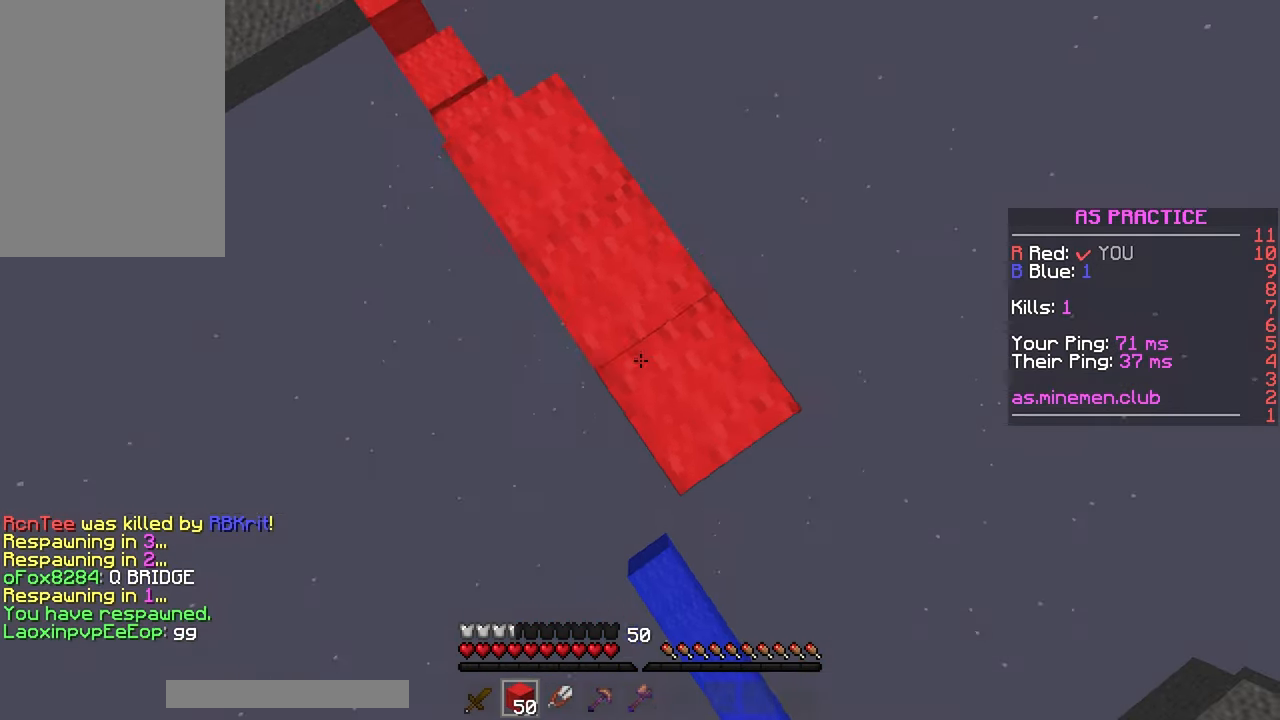
{"keys": ["up"], "mouse": [], "events": [[33, "space", "down"], [50, "right", "down"], [150, "right", "up"], [183, "down", "up"], [283, "up", "down"], [417, "mouse_right", "up"], [483, "space", "up"]]}
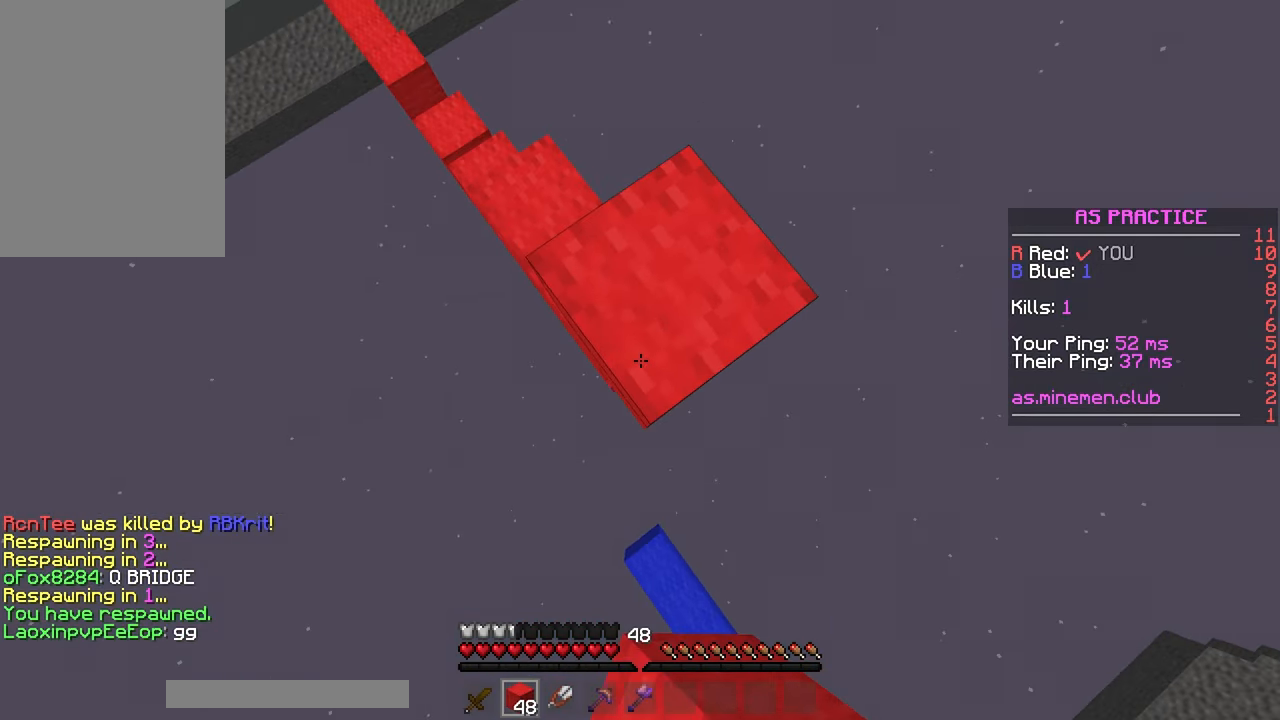
{"keys": [], "mouse": [], "events": [[33, "left", "down"], [267, "left", "up"], [267, "up", "up"]]}
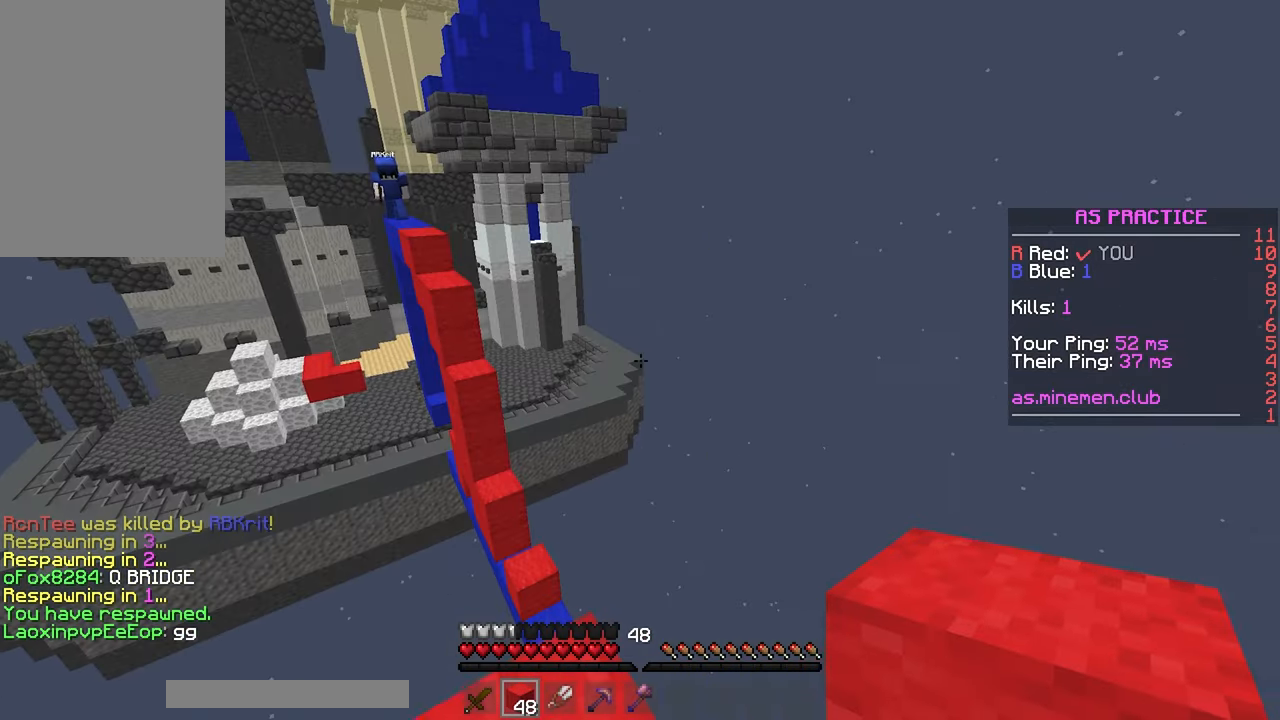
{"keys": [], "mouse": [], "events": []}
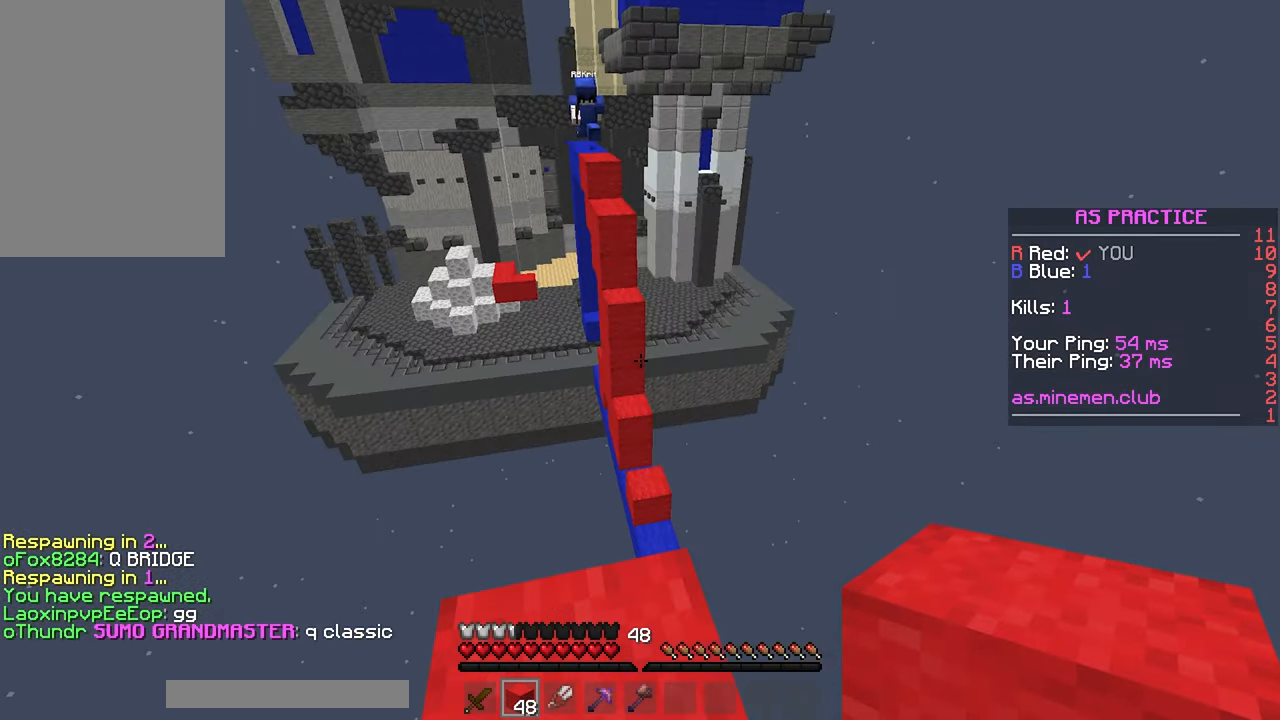
{"keys": ["down", "right"], "mouse": [], "events": [[17, "up", "down"], [217, "left", "down"], [267, "up", "up"], [350, "down", "down"], [383, "right", "down"], [400, "left", "up"]]}
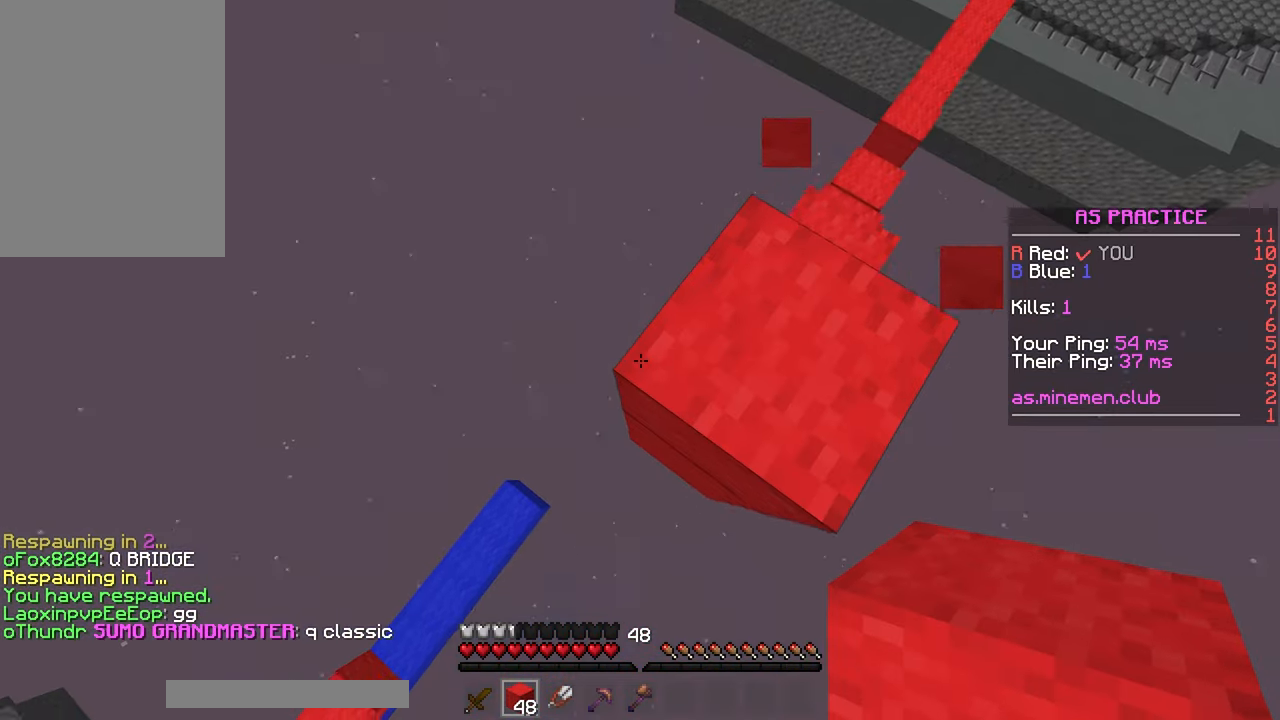
{"keys": ["down"], "mouse": [], "events": [[150, "left", "down"], [233, "right", "up"], [267, "left", "up"], [350, "left", "down"], [467, "left", "up"]]}
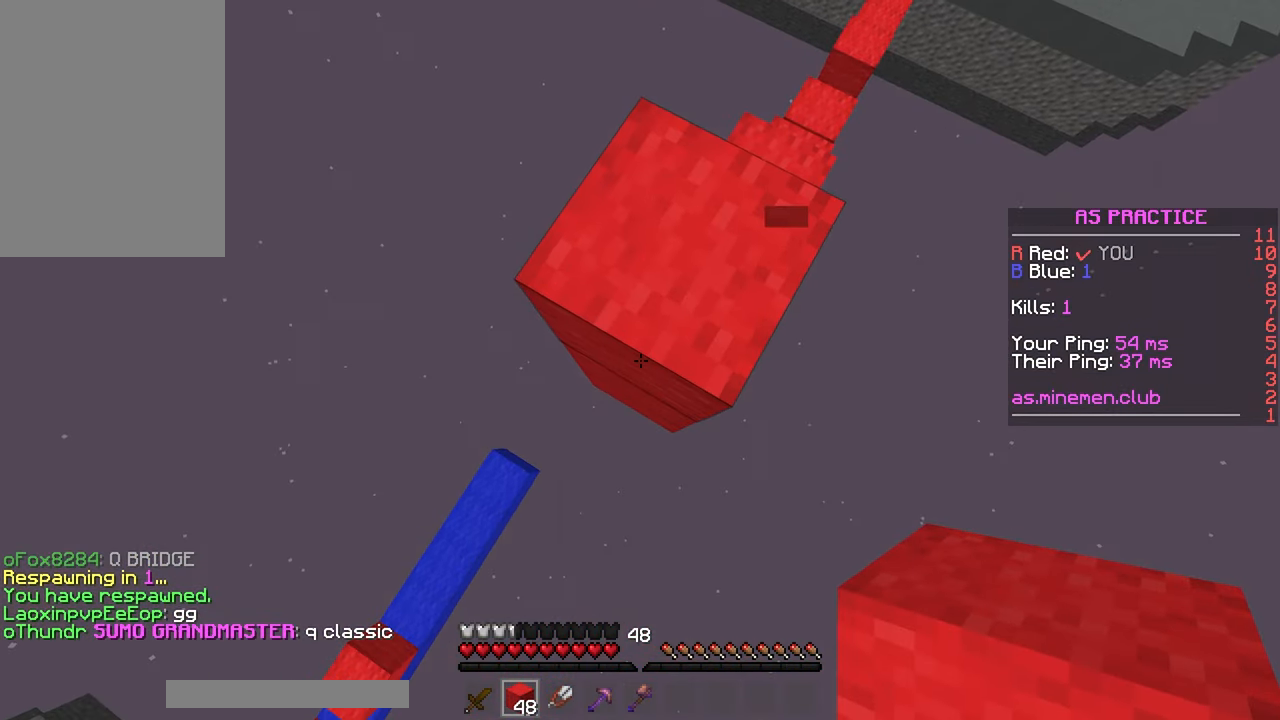
{"keys": ["down", "left"], "mouse": ["right"], "events": [[50, "left", "down"], [150, "left", "up"], [283, "left", "down"], [483, "mouse_right", "down"]]}
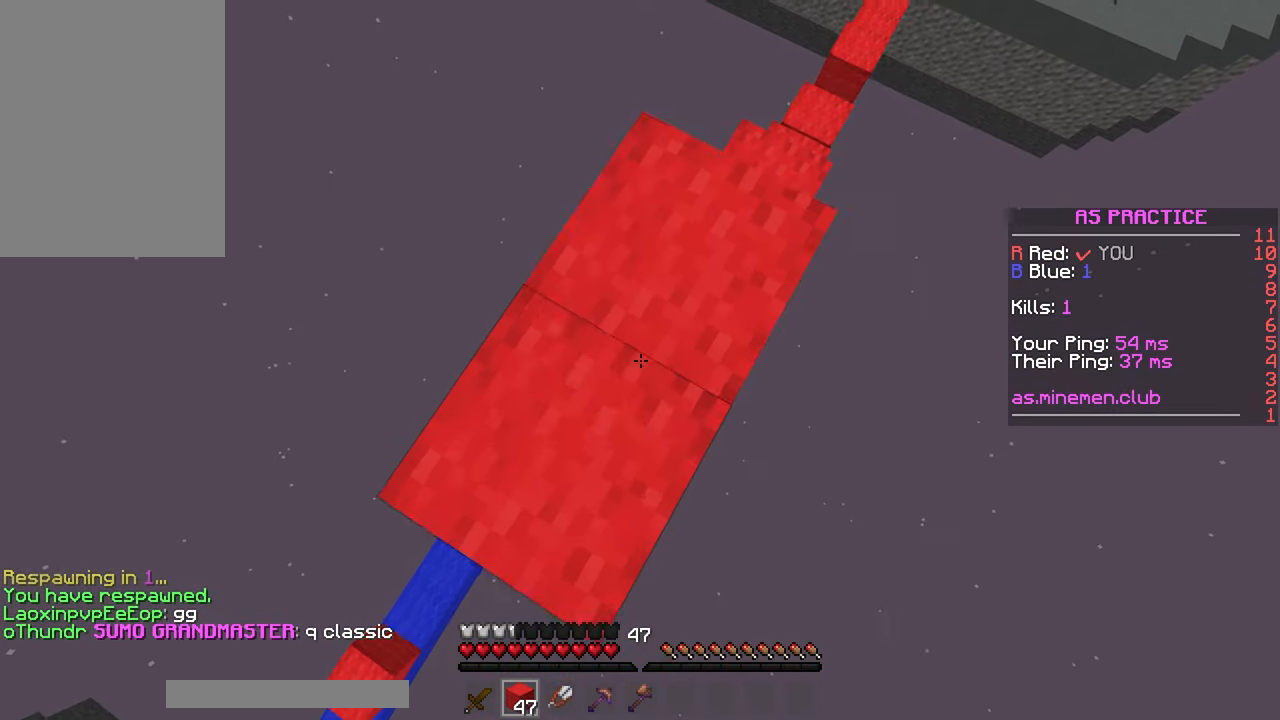
{"keys": ["down", "left"], "mouse": ["right"], "events": [[50, "left", "up"], [83, "mouse_right", "up"], [117, "left", "down"], [200, "left", "up"], [217, "mouse_right", "down"], [267, "left", "down"], [334, "mouse_right", "up"], [384, "left", "up"], [434, "left", "down"], [500, "mouse_right", "down"]]}
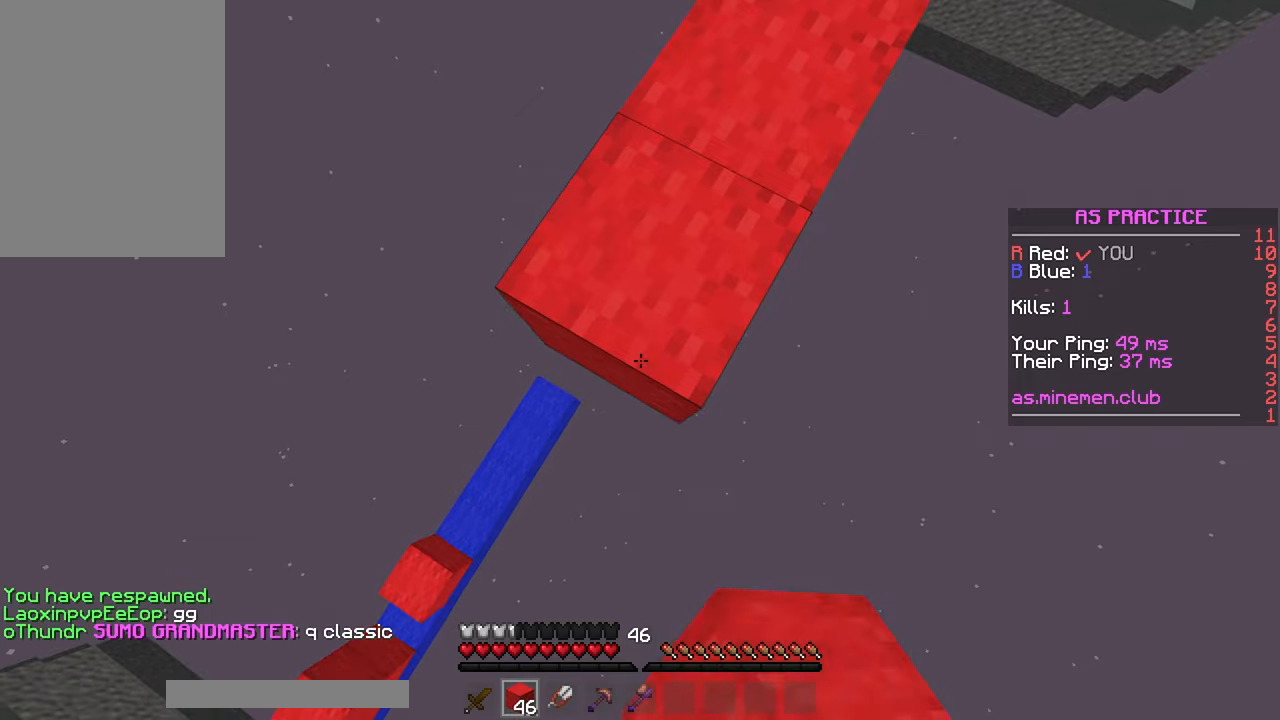
{"keys": ["down", "left"], "mouse": ["right"], "events": [[67, "left", "up"], [100, "mouse_right", "up"], [117, "left", "down"], [250, "left", "up"], [250, "mouse_right", "down"], [300, "left", "down"], [350, "mouse_right", "up"], [400, "left", "up"], [467, "left", "down"], [500, "mouse_right", "down"]]}
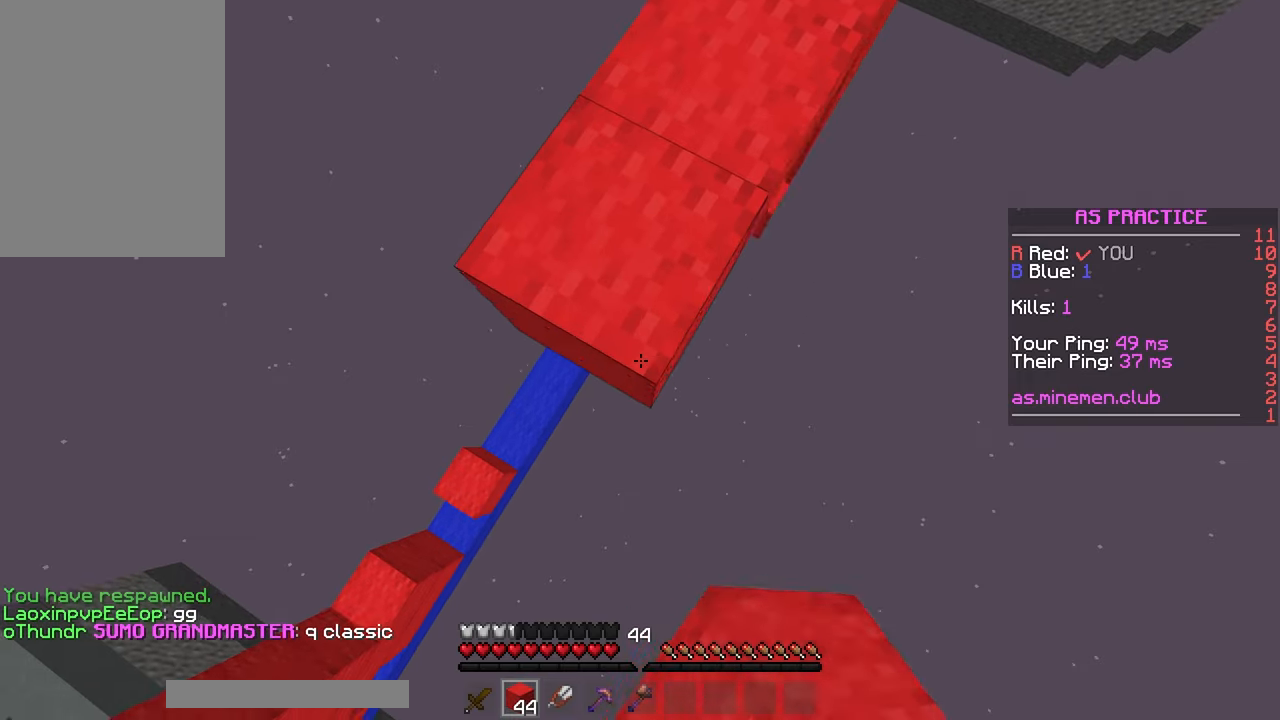
{"keys": [], "mouse": ["right"], "events": [[100, "mouse_right", "up"], [400, "mouse_right", "down"], [450, "down", "up"], [467, "left", "up"]]}
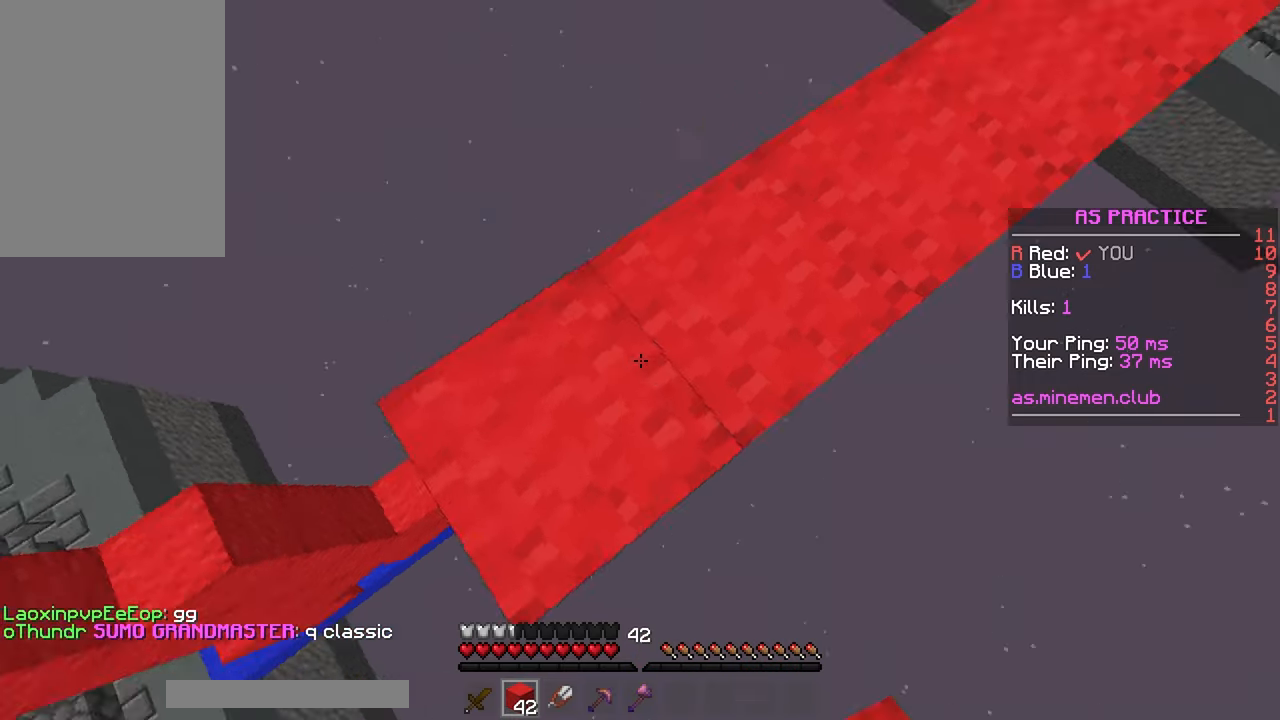
{"keys": ["up"], "mouse": ["left"], "events": [[17, "mouse_right", "up"], [17, "right", "down"], [317, "mouse_left", "down"], [367, "right", "up"], [434, "mouse_left", "up"], [450, "up", "down"], [500, "mouse_left", "down"]]}
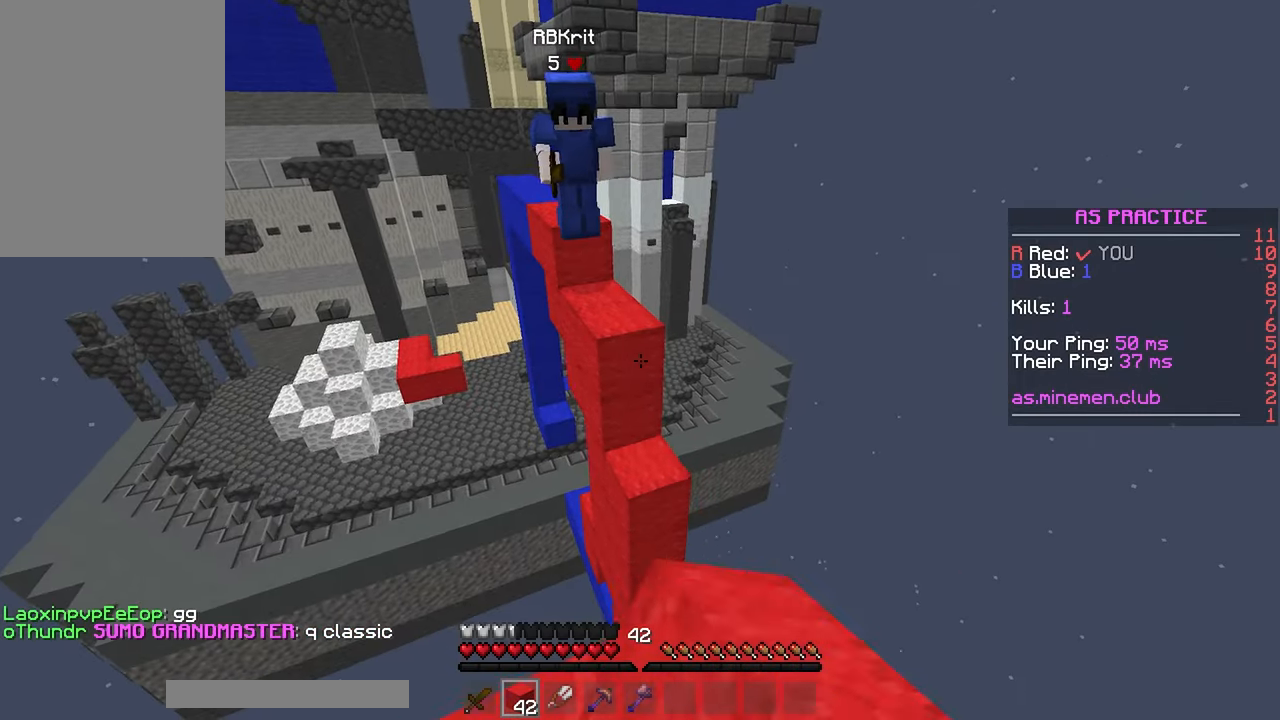
{"keys": ["up"], "mouse": [], "events": [[100, "mouse_left", "up"], [150, "space", "down"], [200, "mouse_left", "down"], [267, "mouse_left", "up"], [350, "space", "up"]]}
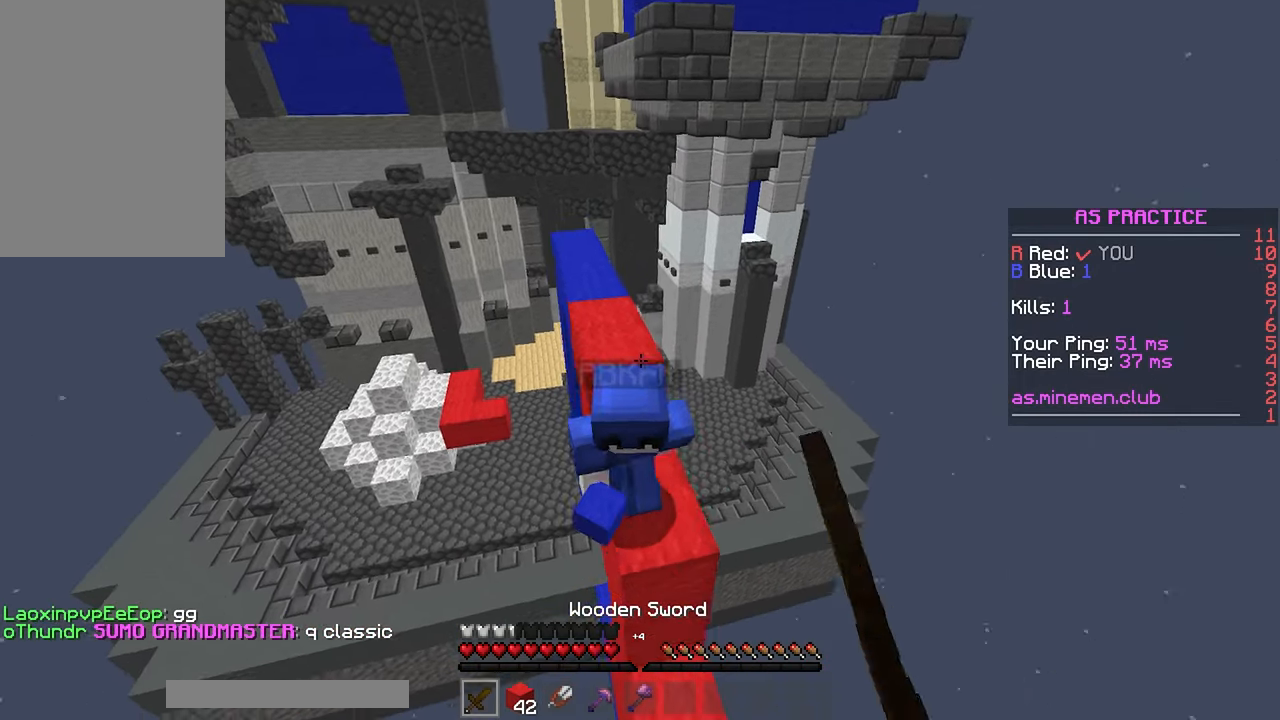
{"keys": ["space", "up"], "mouse": ["left"], "events": [[84, "mouse_left", "down"], [400, "space", "down"]]}
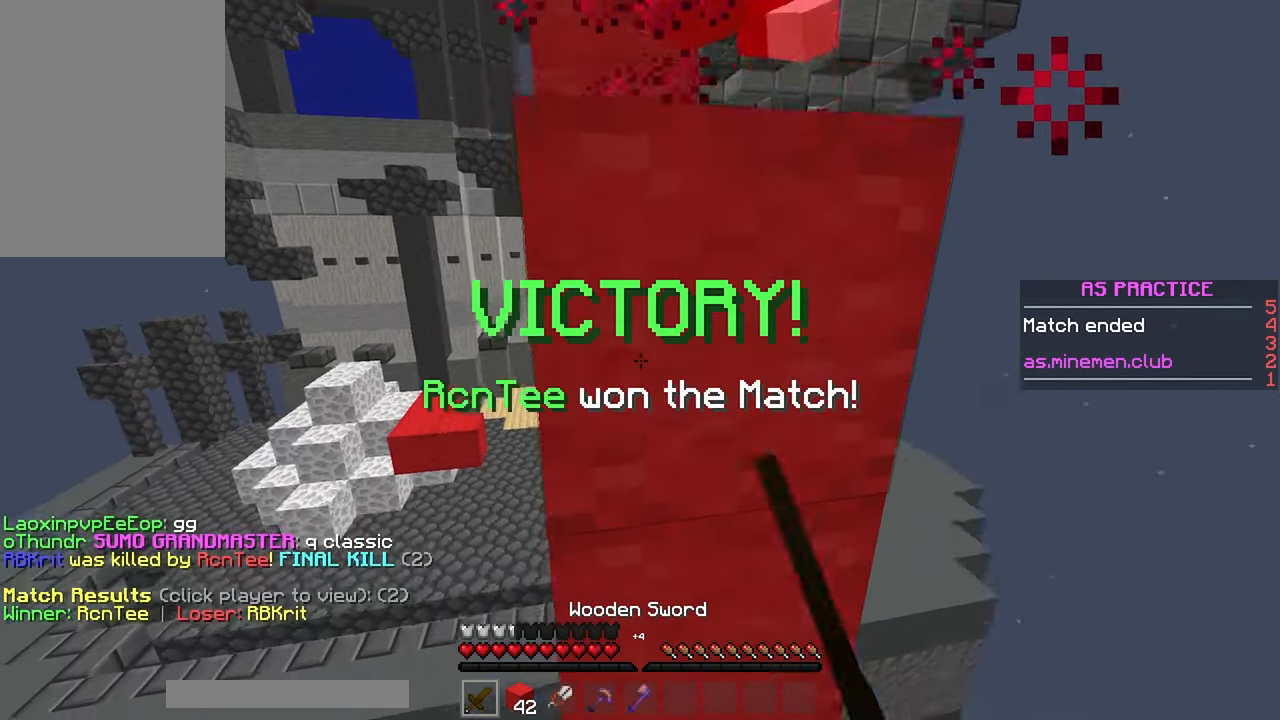
{"keys": ["space", "up"], "mouse": [], "events": [[34, "mouse_left", "up"]]}
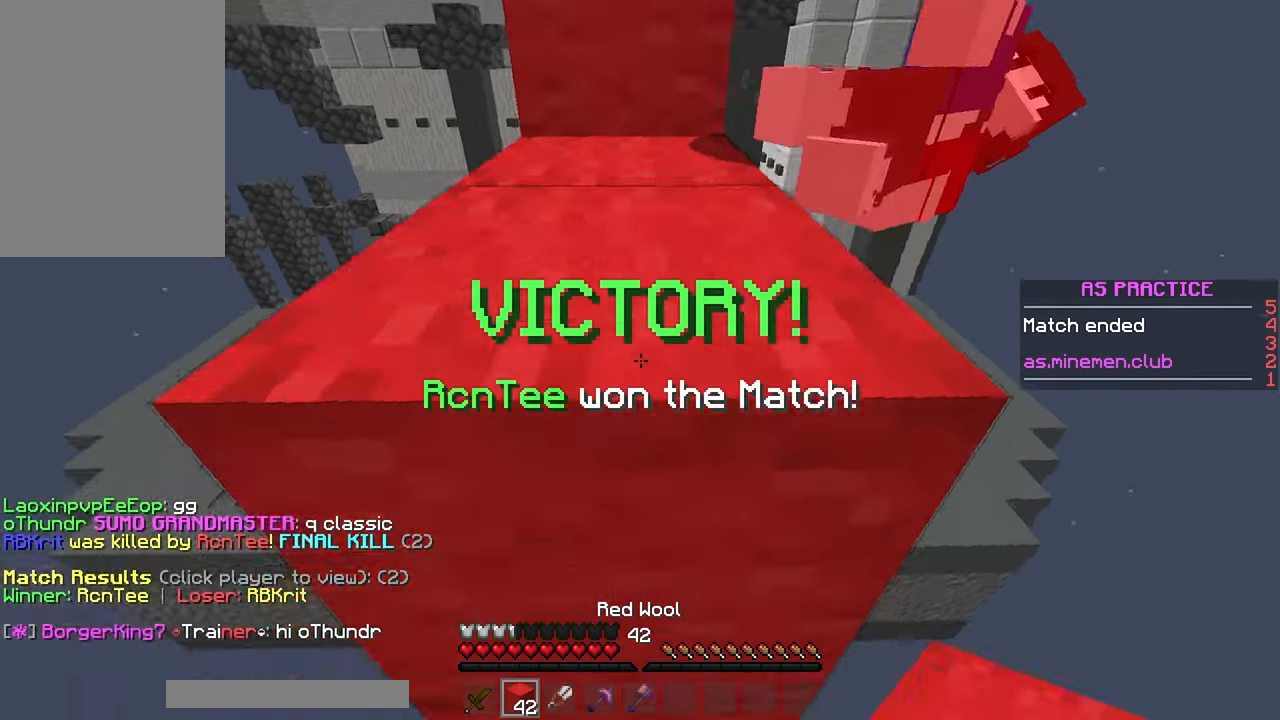
{"keys": [], "mouse": []}
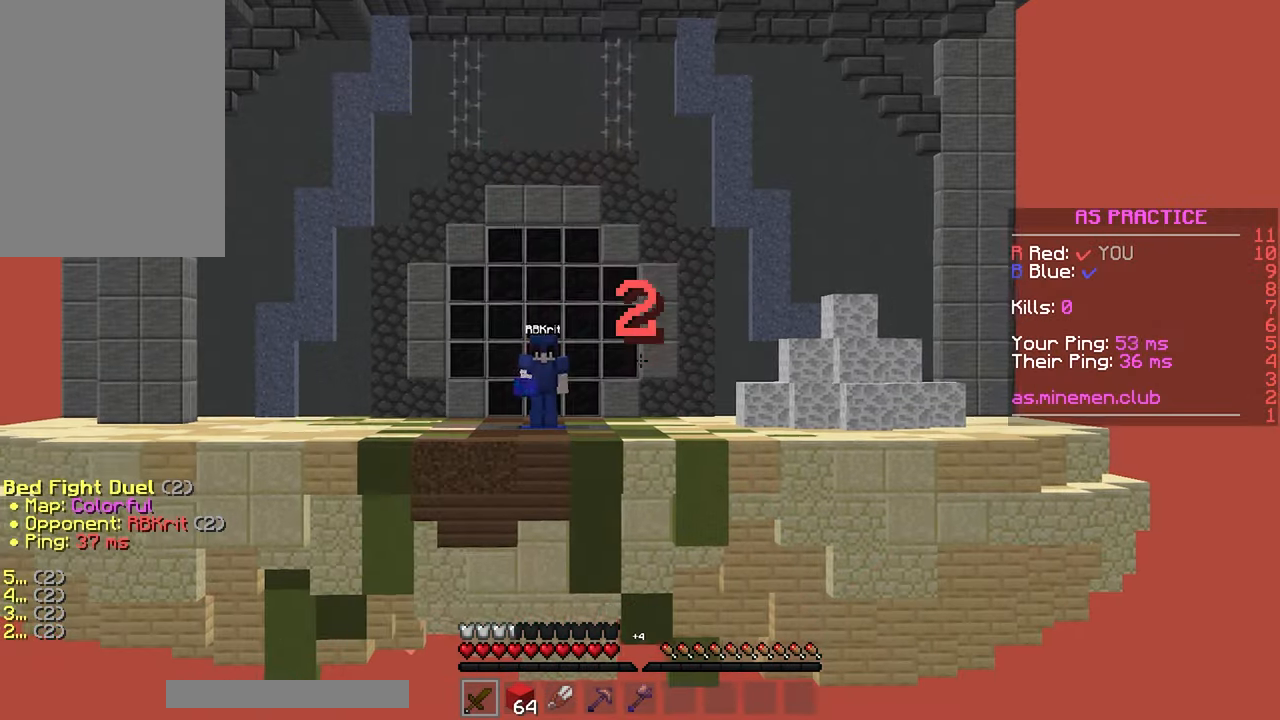
{"keys": [], "mouse": [], "events": []}
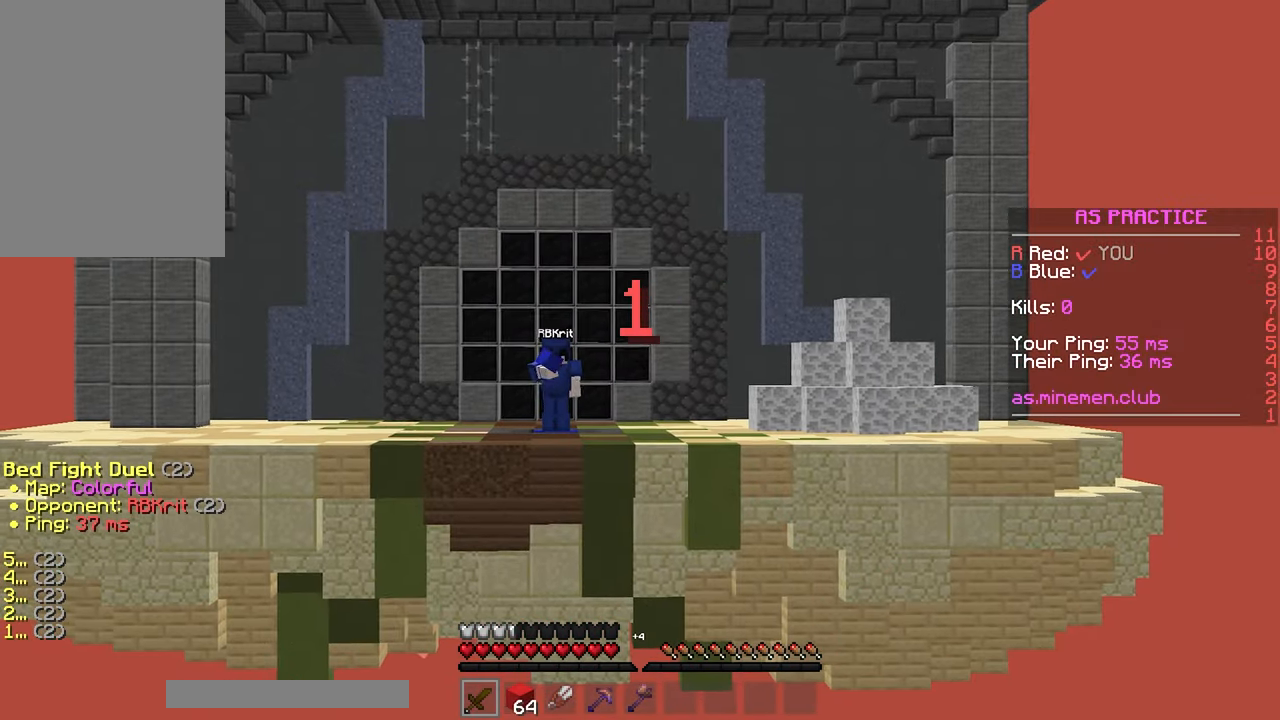
{"keys": [], "mouse": [], "events": []}
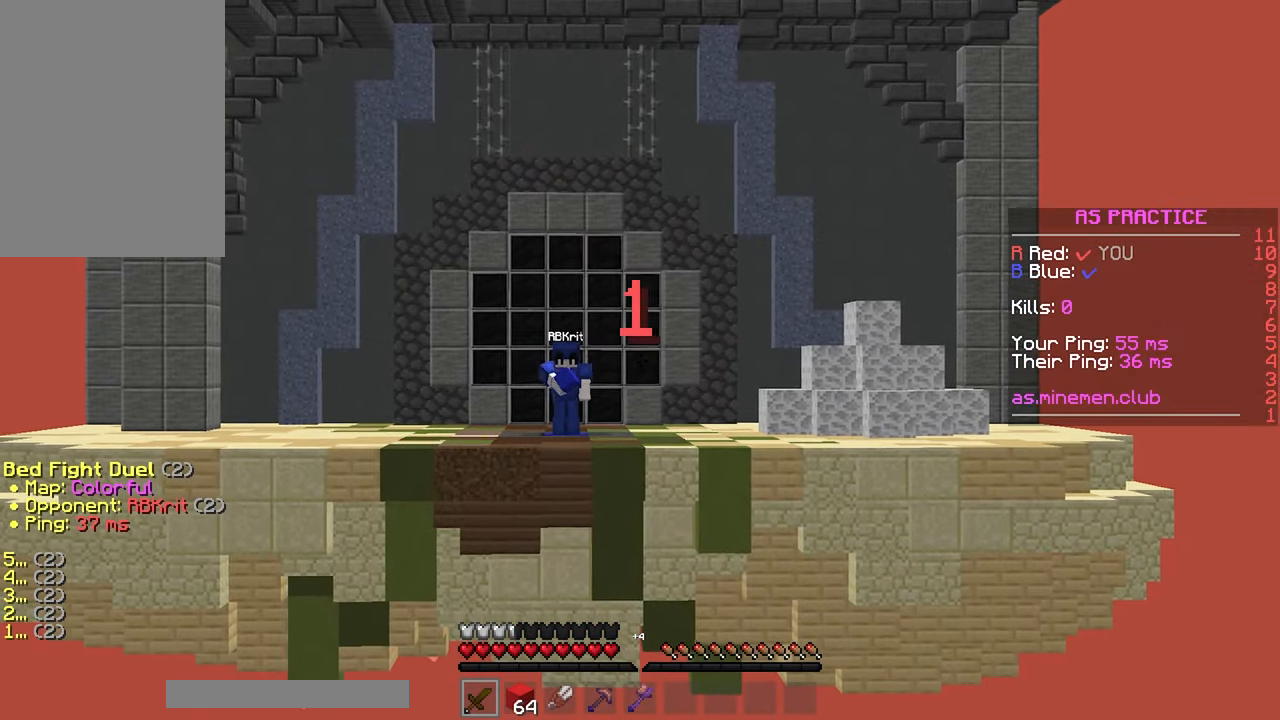
{"keys": [], "mouse": [], "events": []}
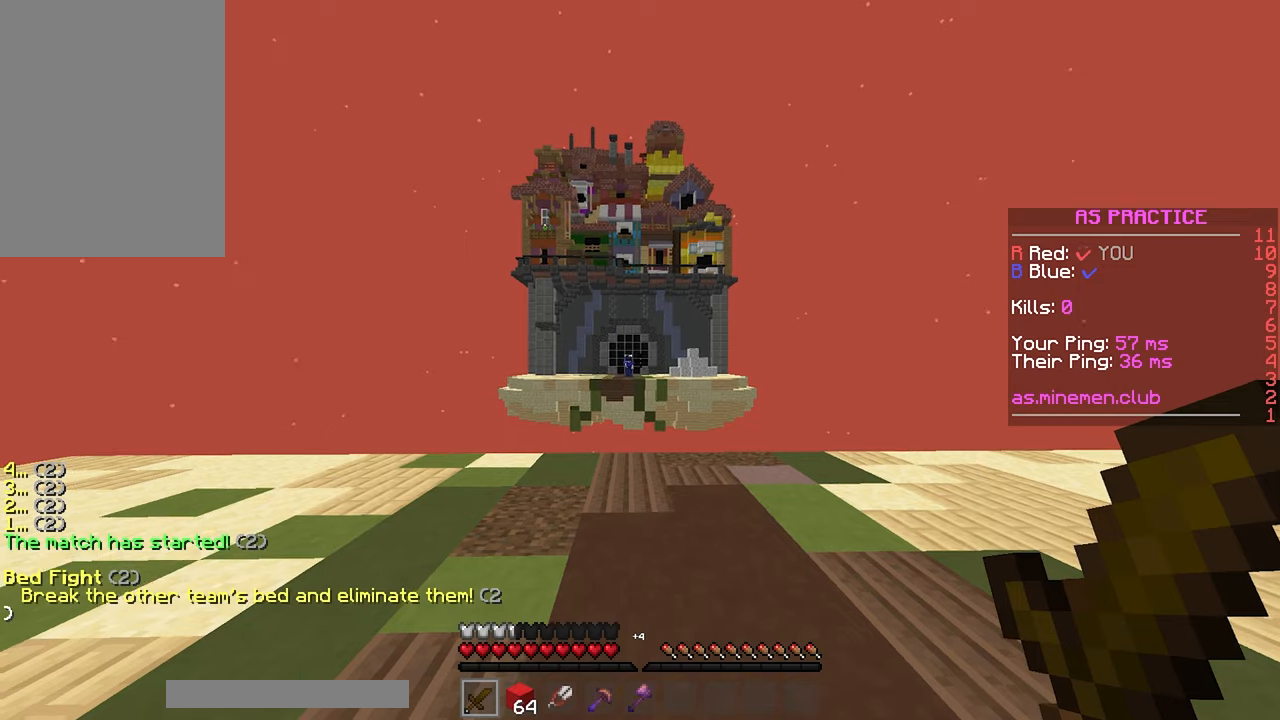
{"keys": ["space", "up"], "mouse": ["left"], "events": [[116, "right", "down"], [200, "up", "down"], [283, "right", "up"], [450, "mouse_left", "down"], [500, "space", "down"]]}
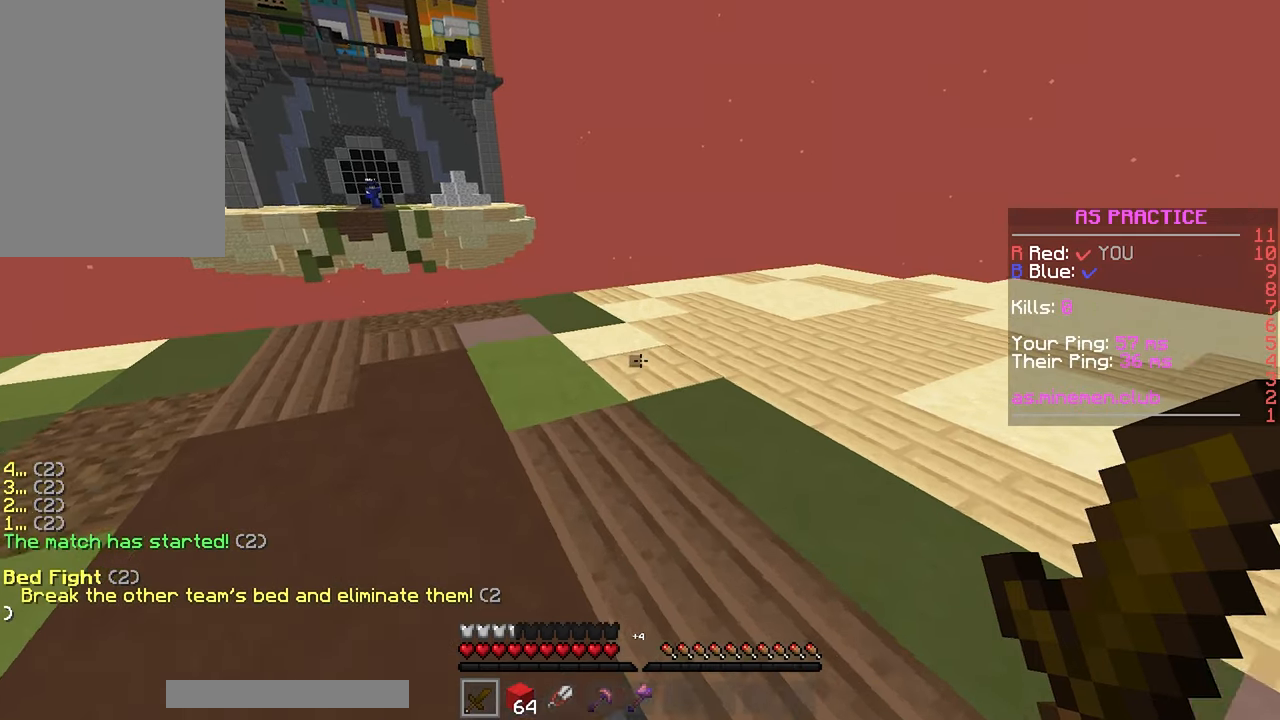
{"keys": ["up"], "mouse": [], "events": [[16, "mouse_left", "up"], [83, "mouse_left", "down"], [166, "mouse_left", "up"], [166, "space", "up"], [250, "mouse_left", "down"], [333, "mouse_left", "up"], [383, "mouse_left", "down"], [483, "mouse_left", "up"]]}
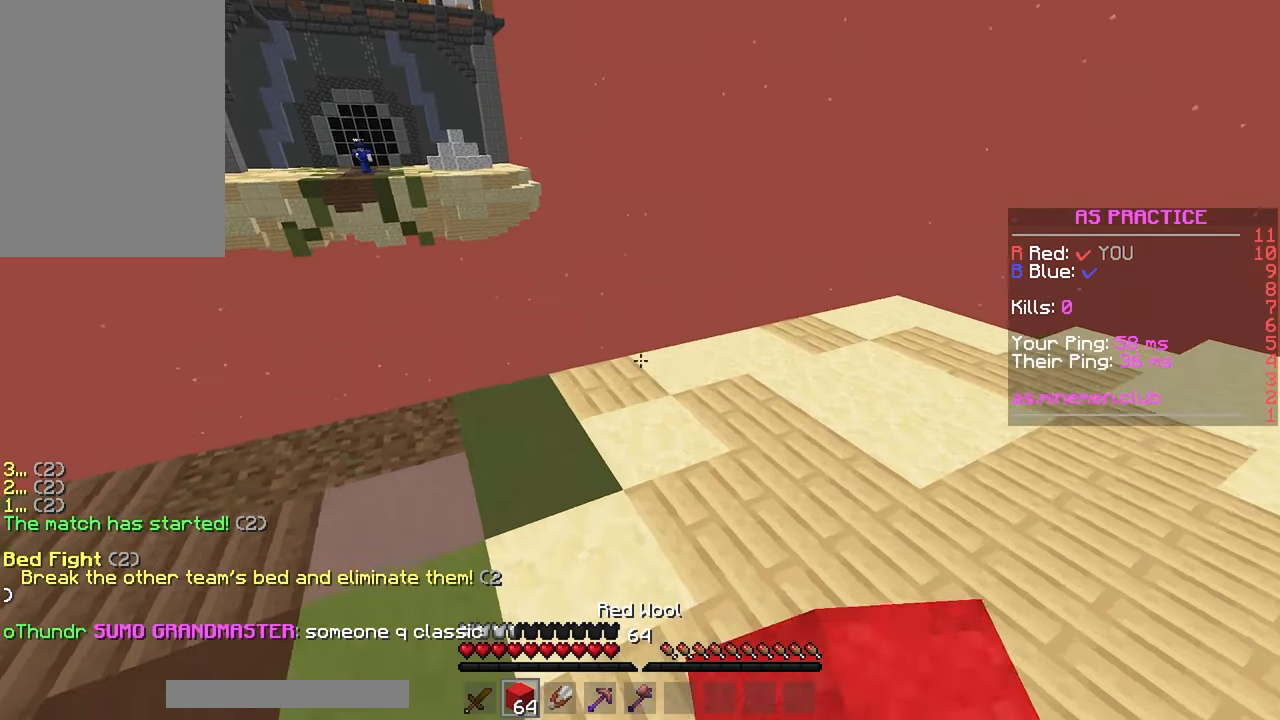
{"keys": ["down", "left"], "mouse": [], "events": [[183, "mouse_right", "down"], [200, "space", "down"], [283, "left", "down"], [283, "mouse_right", "up"], [366, "space", "up"], [366, "up", "up"], [483, "down", "down"]]}
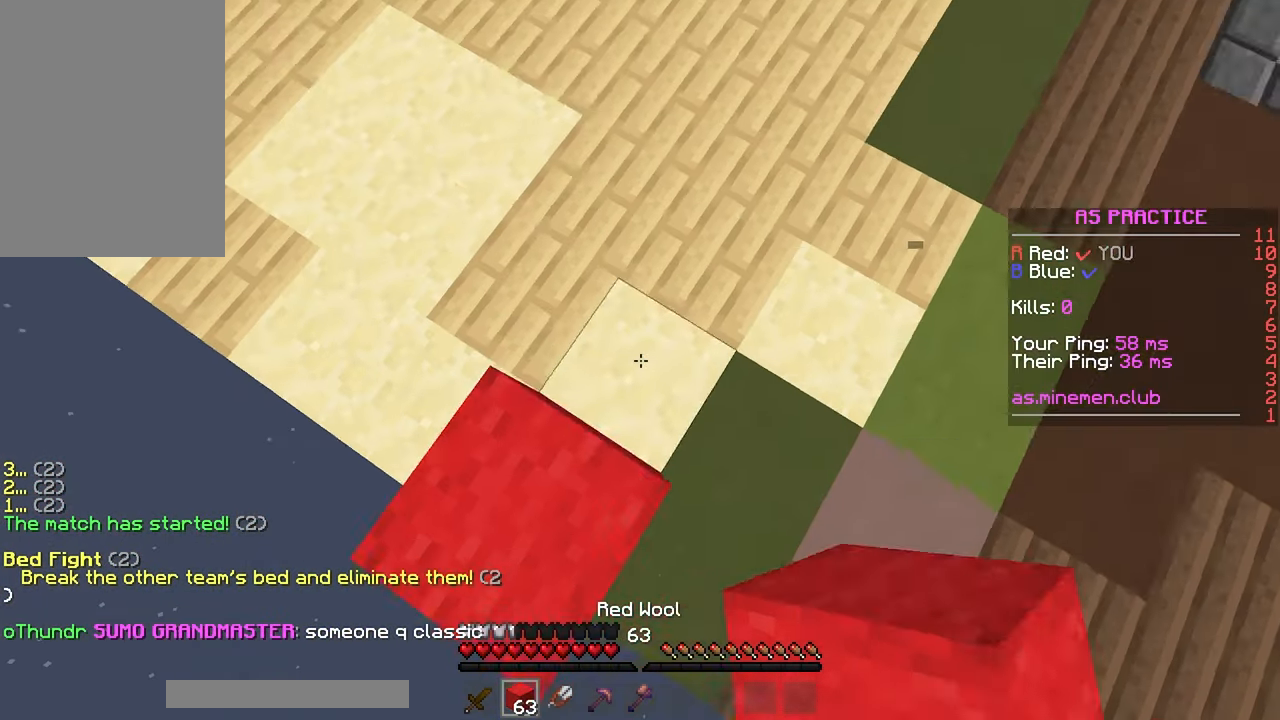
{"keys": ["down"], "mouse": [], "events": [[133, "left", "up"]]}
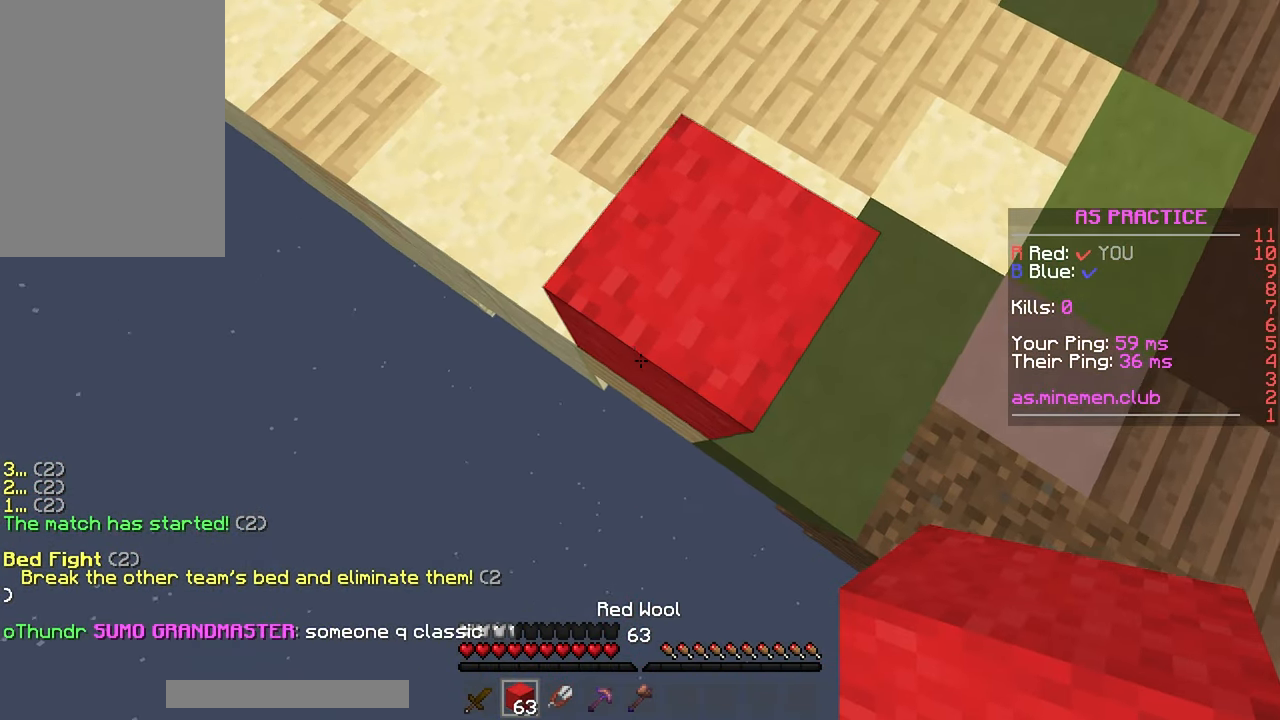
{"keys": ["down", "left"], "mouse": [], "events": [[116, "left", "down"], [216, "down", "up"], [300, "down", "down"], [350, "left", "up"], [483, "left", "down"]]}
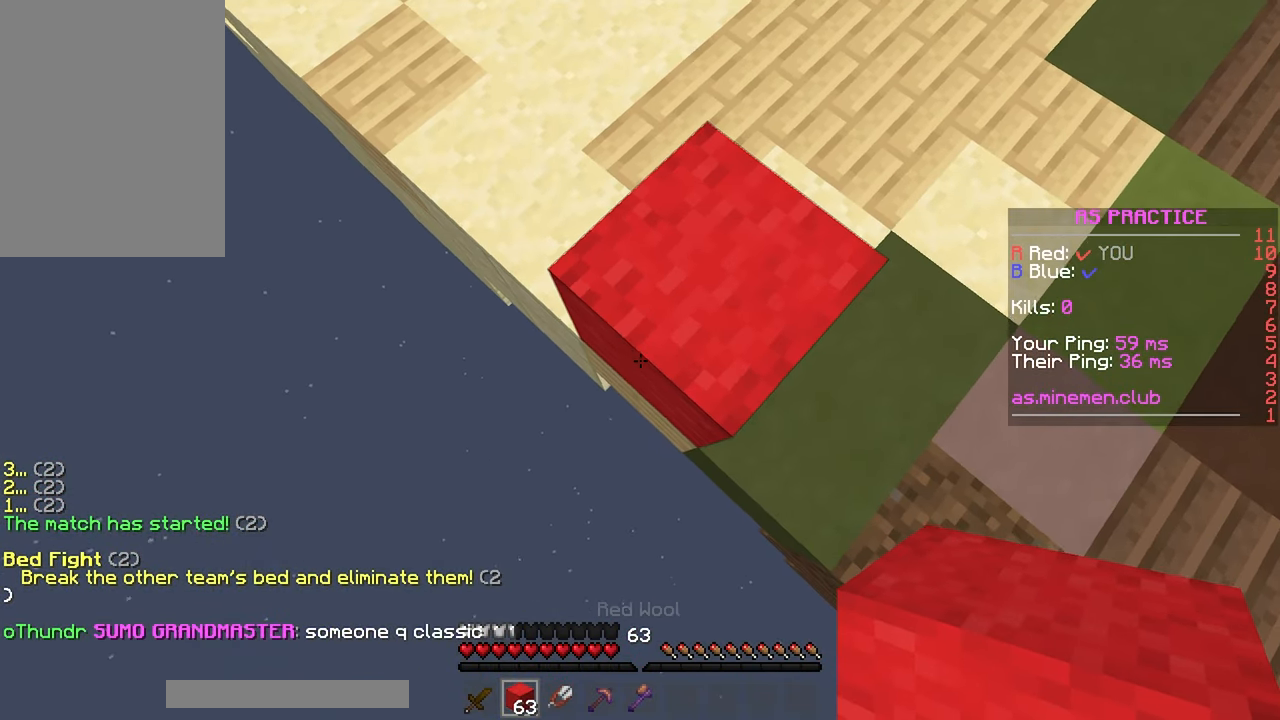
{"keys": ["down", "left"], "mouse": [], "events": [[200, "left", "up"], [283, "left", "down"], [433, "left", "up"], [500, "left", "down"]]}
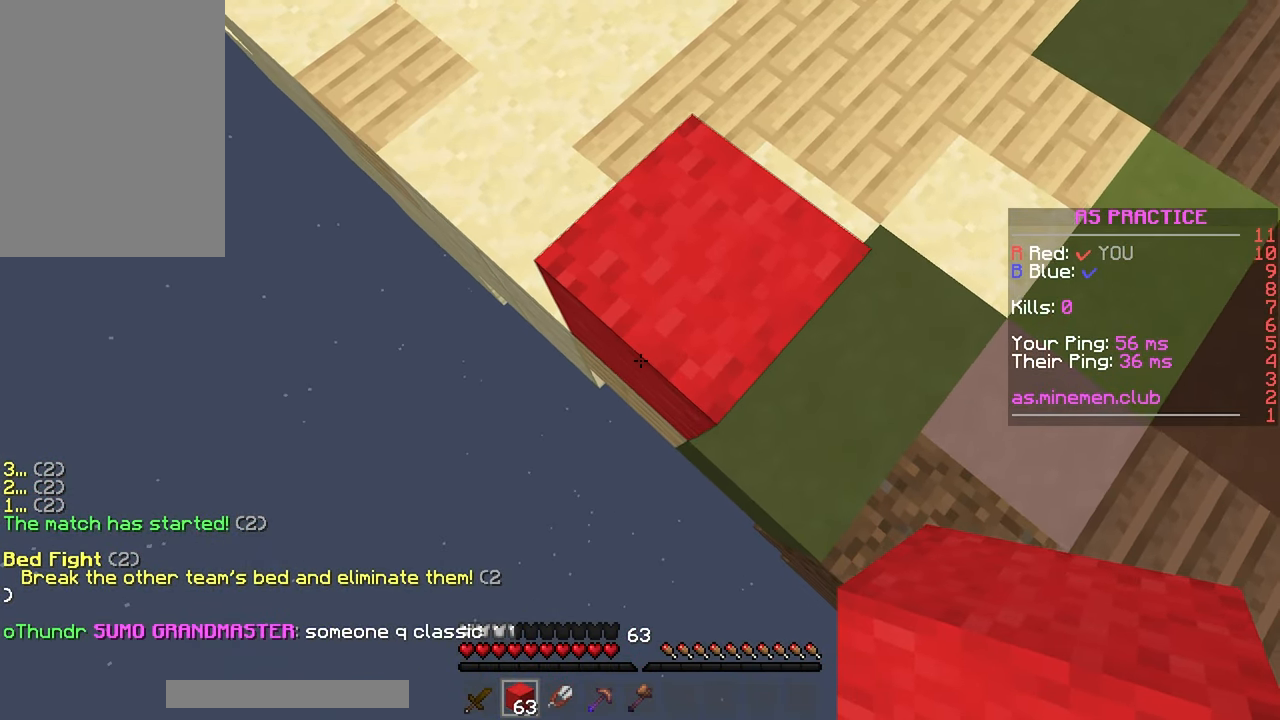
{"keys": ["down", "left"], "mouse": [], "events": []}
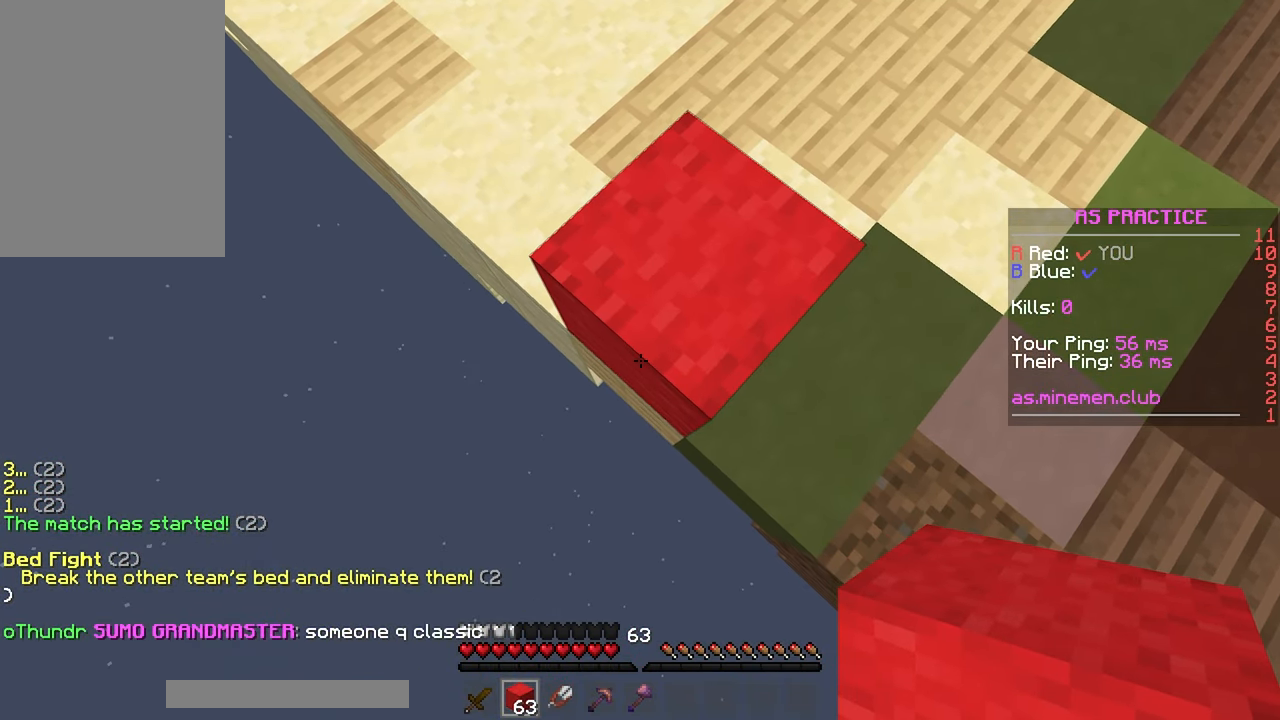
{"keys": ["down"], "mouse": [], "events": [[483, "left", "up"]]}
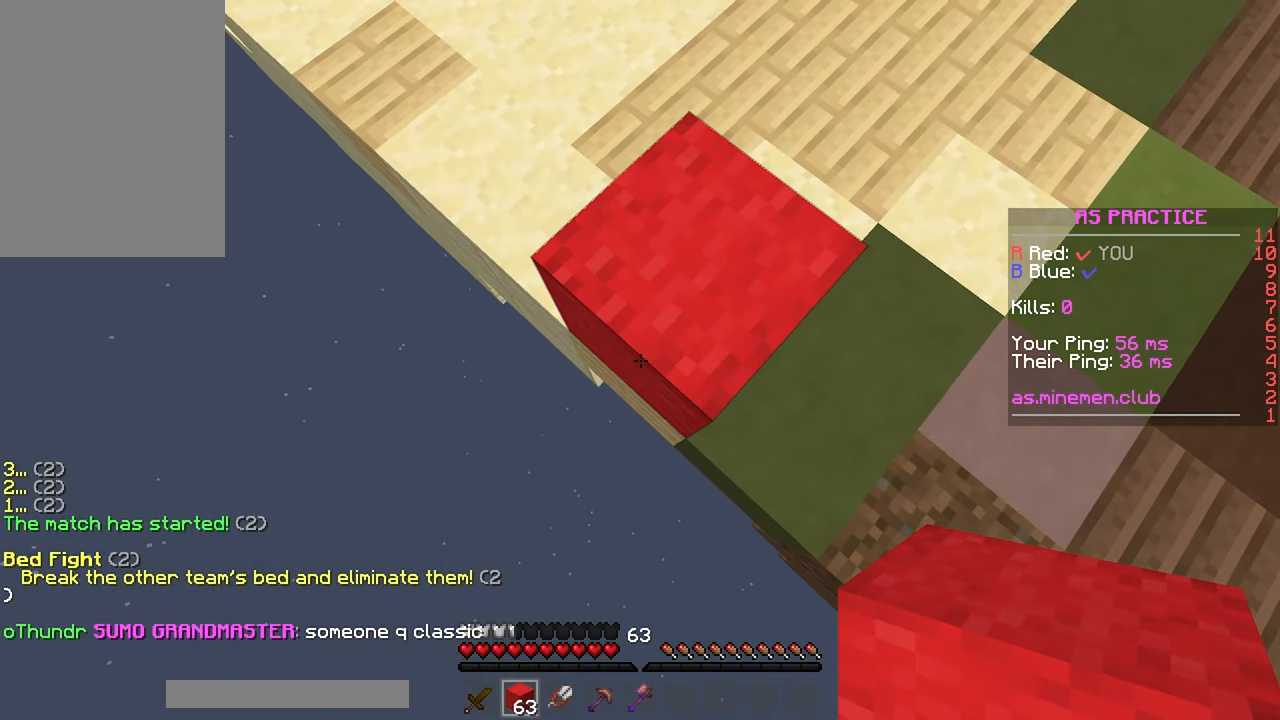
{"keys": ["down", "left"], "mouse": [], "events": [[50, "left", "down"], [116, "down", "up"], [183, "down", "down"], [216, "left", "up"], [283, "left", "down"]]}
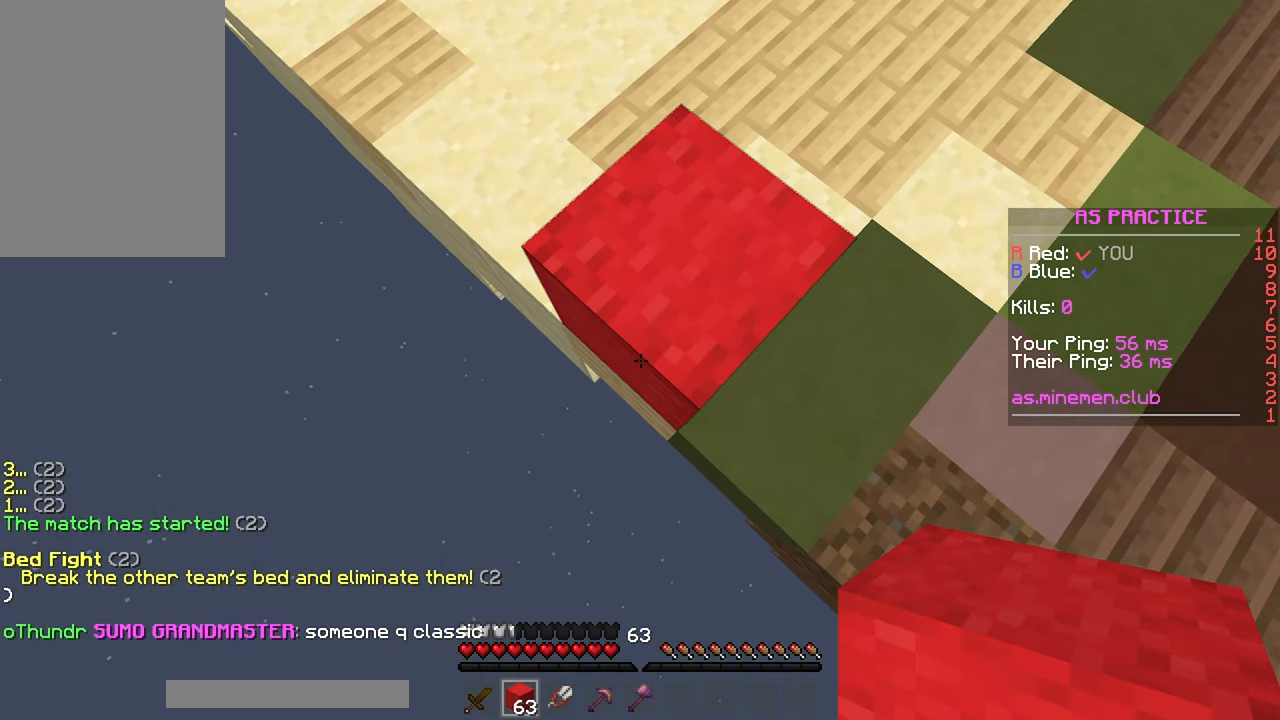
{"keys": ["down"], "mouse": [], "events": [[500, "left", "up"]]}
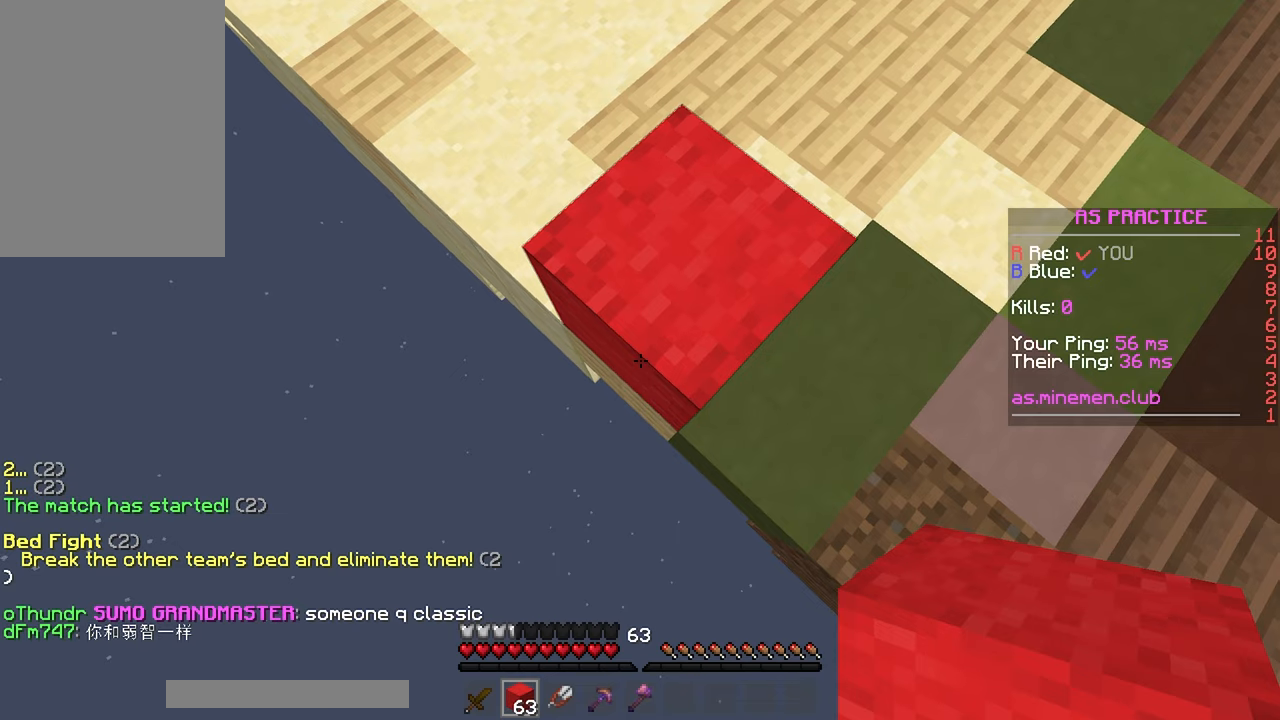
{"keys": ["down", "left"], "mouse": [], "events": [[33, "left", "down"]]}